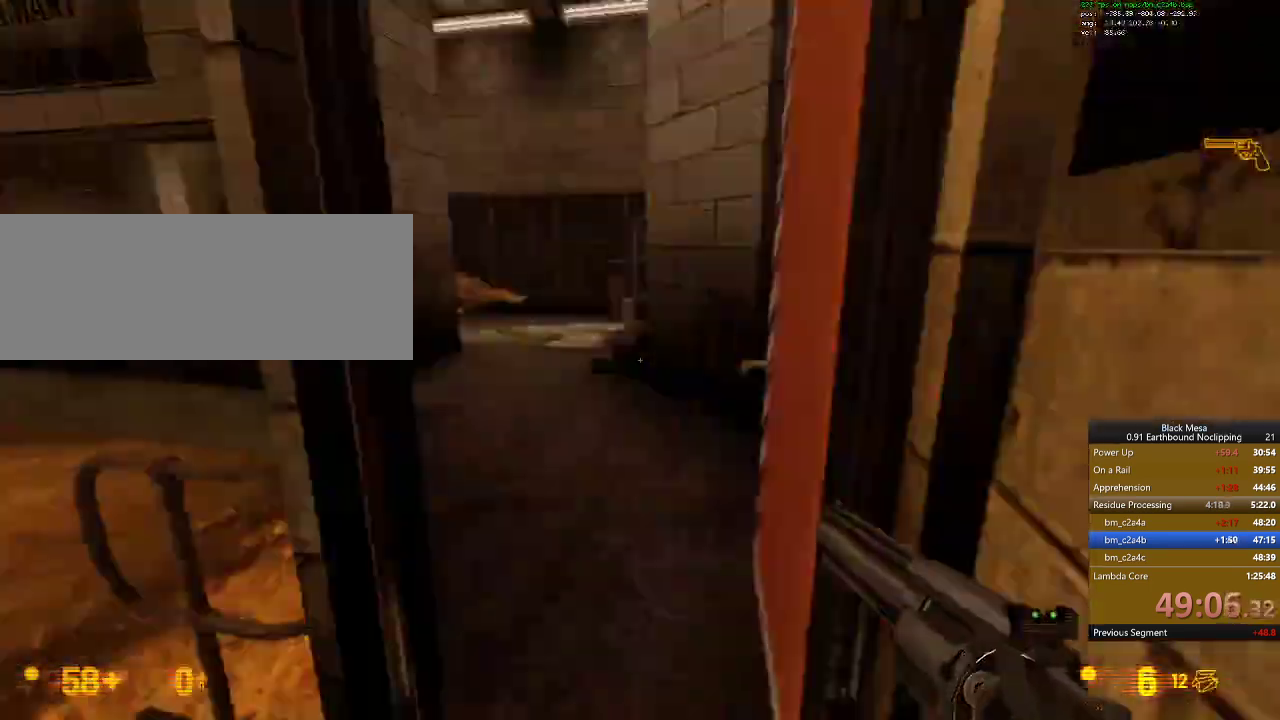
Gameplay with keyboard; each line is a JSON object with the keys held at the frame after it. "events" lists presses ("down") and releases ("up") of ".", "/", "0", "1", "2", "3", "4", "5", "6", "7", "8", "9", "a", "alt_l", "alt_r", "b", "backslash", "backspace", "c", "caps_lock", "comma", "ctrl_l", "ctrl_r", "d", "down", "e", "equals", "escape", "f", "f1", "f10", "f11", "f12", "f2", "f3", "f4", "f5", "f6", "f7", "f8", "f9", "g", "h", "i", "j", "k", "l", "lbracket", "left", "m", "minus", "n", "num0", "num1", "num2", "num3", "num4", "num5", "num6", "num7", "num8", "num9", "o", "p", "q", "quote", "r", "rbracket", "return", "right", "s", "semicolon", "shift_l", "shift_r", "space", "super_l", "super_r", "t", "tab", "tilde", "u", "up", "v", "w", "x", "y" and "z" between this image and that frame as [ms after this image, input, new state], when the widget could be followed in between. No other keys are recorded. Mouse input is not recorded.
{"keys": ["9", "d", "w"], "events": [[200, "a", "up"], [367, "d", "down"], [400, "9", "down"]]}
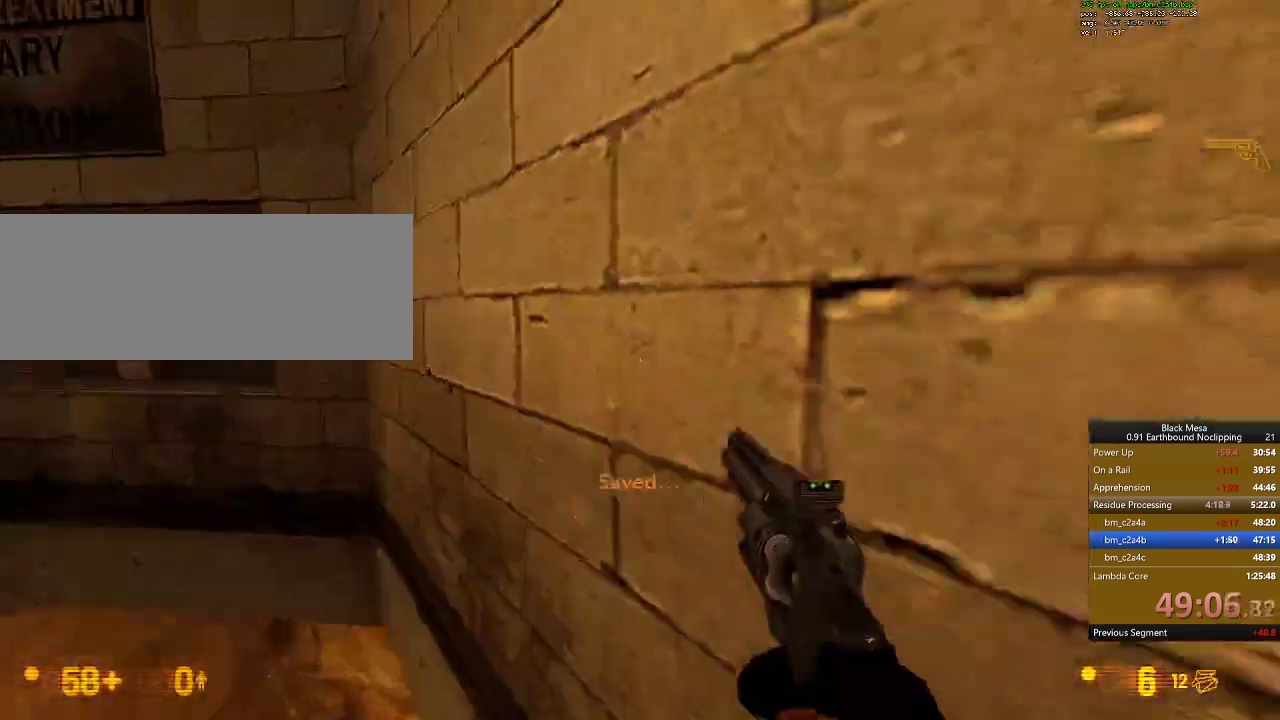
{"keys": ["w"]}
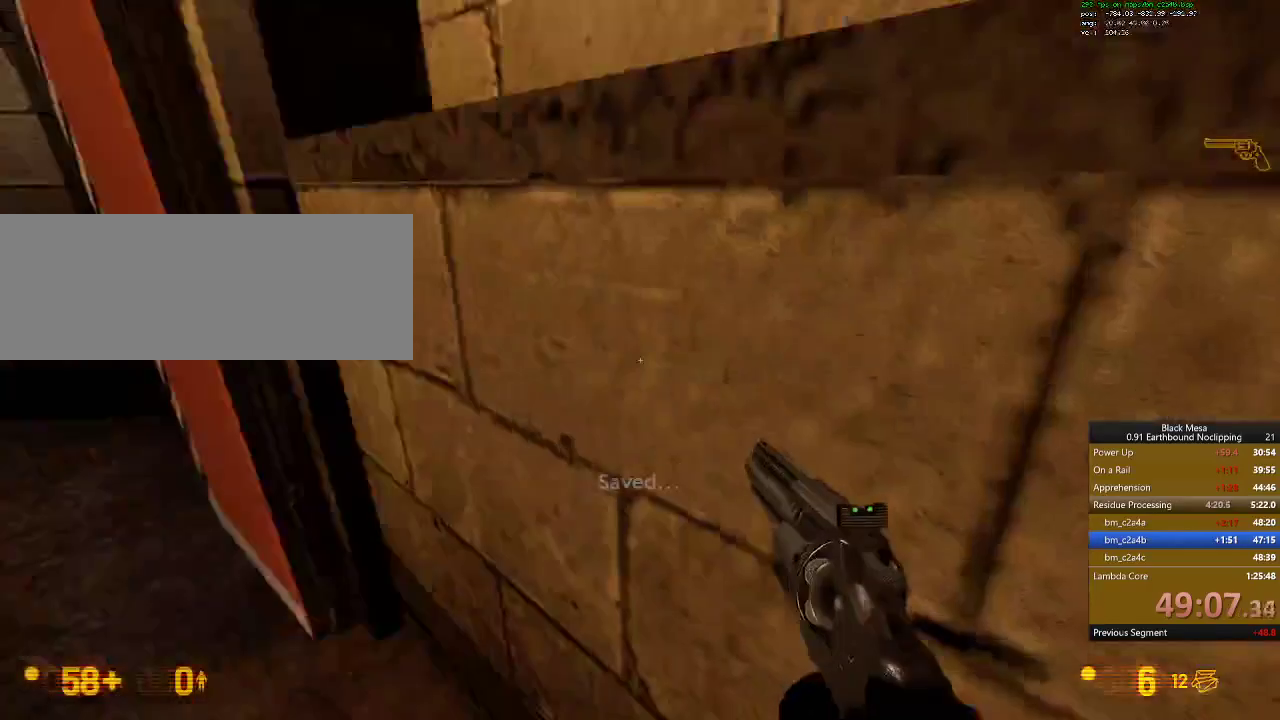
{"keys": ["w"]}
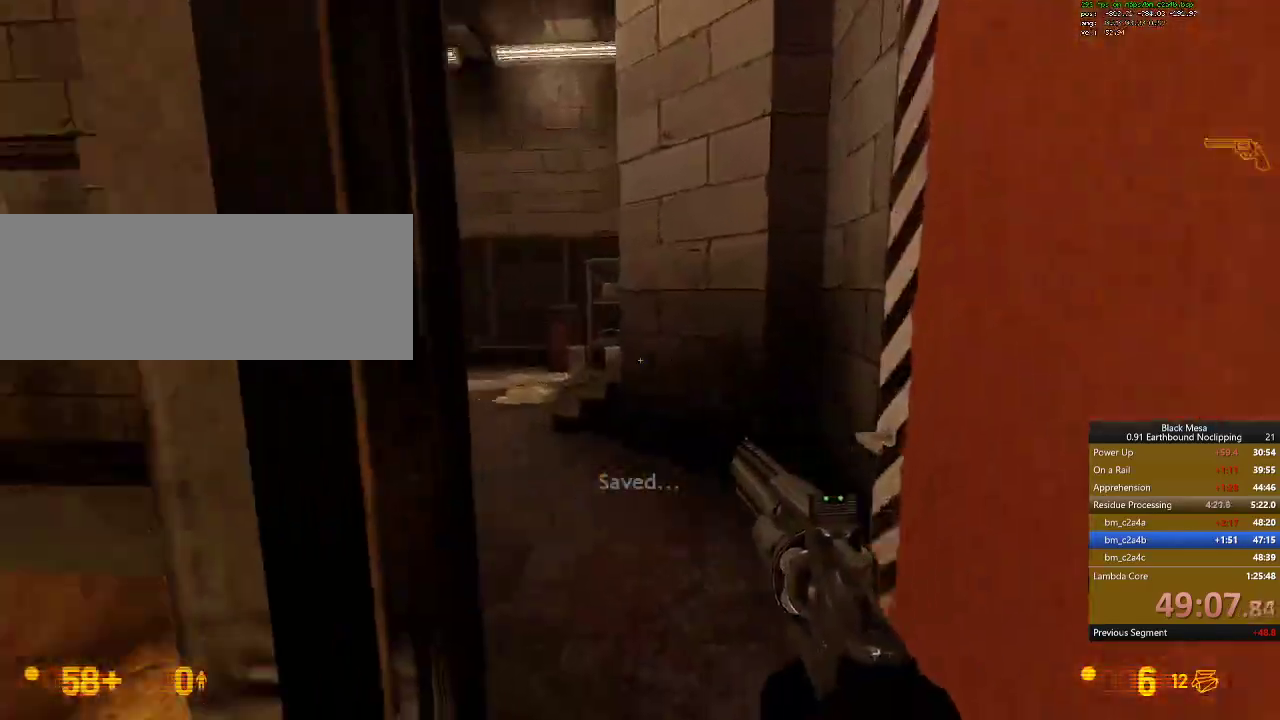
{"keys": ["w"], "events": [[267, "d", "down"], [400, "d", "up"]]}
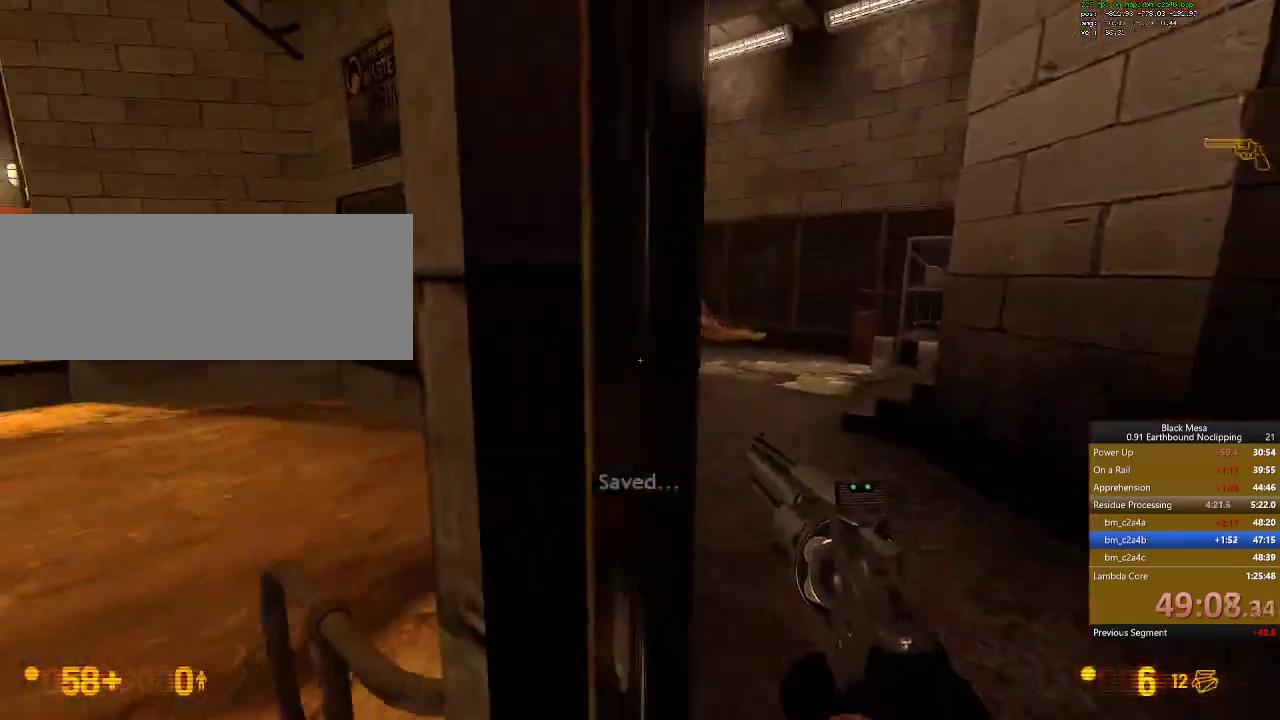
{"keys": ["a", "w"], "events": [[134, "d", "down"], [467, "a", "down"], [467, "d", "up"]]}
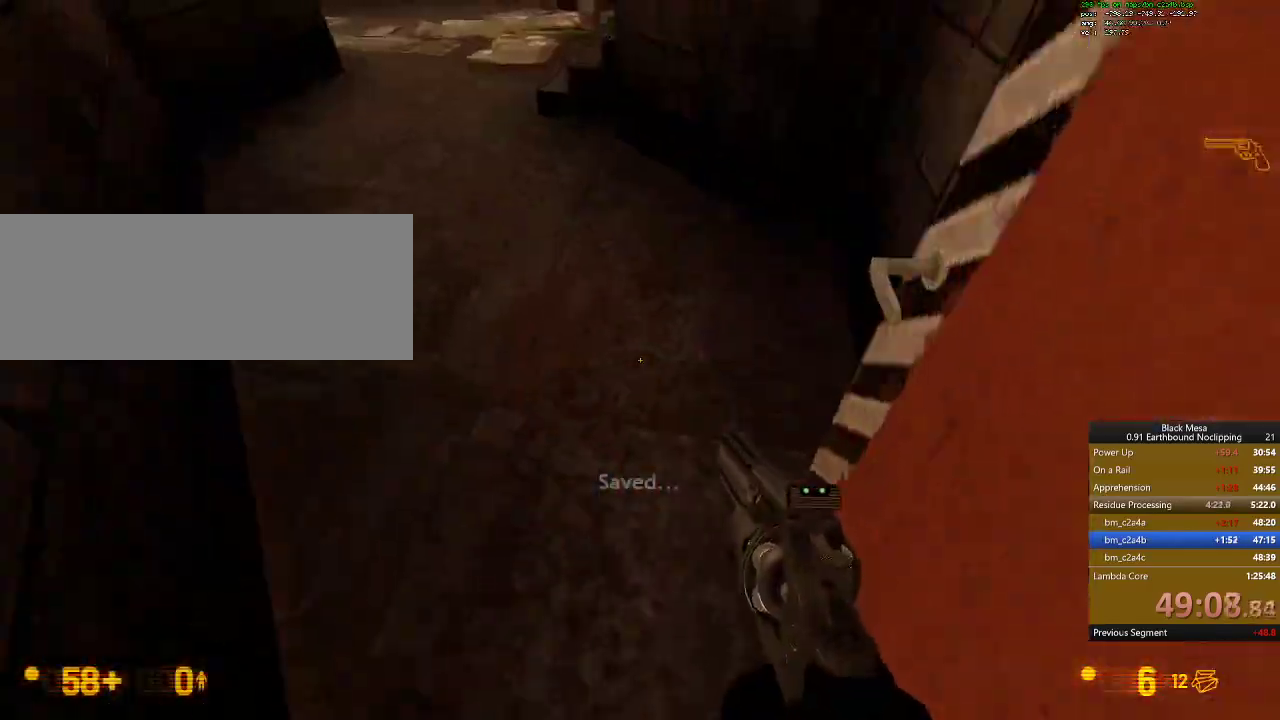
{"keys": ["w"], "events": [[134, "a", "up"]]}
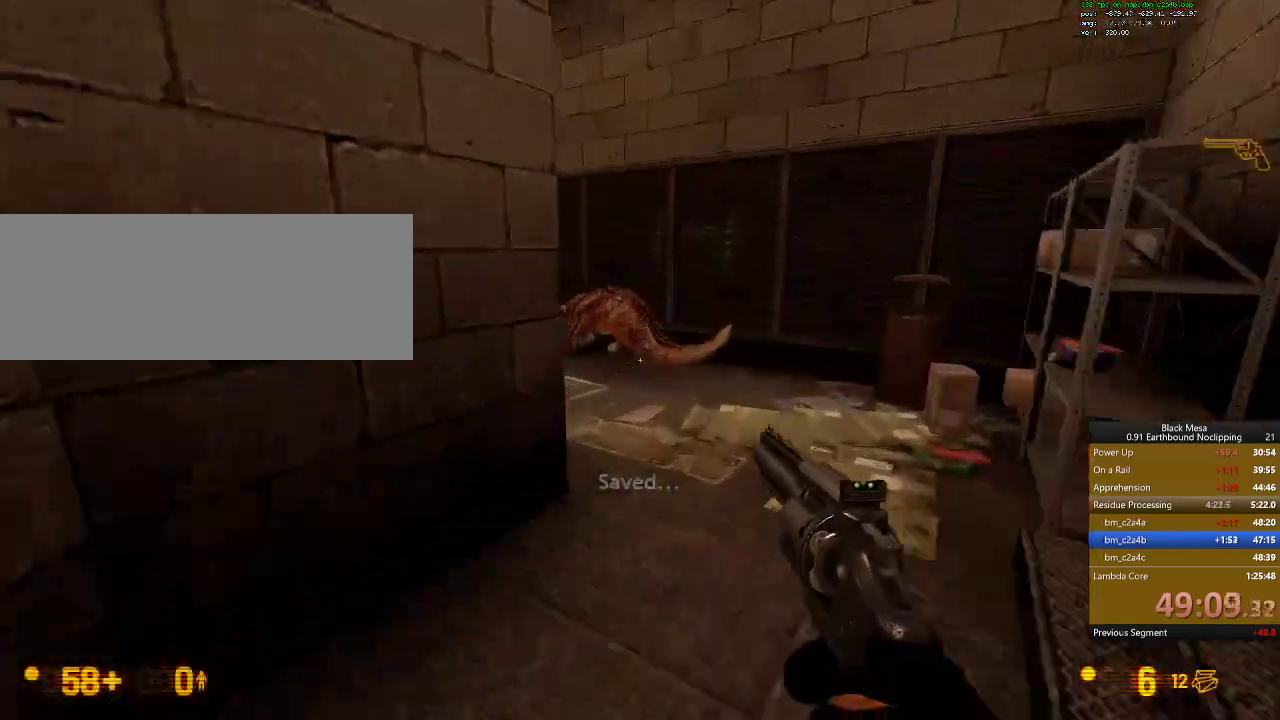
{"keys": ["a", "w"], "events": [[67, "d", "down"], [167, "d", "up"], [267, "a", "down"]]}
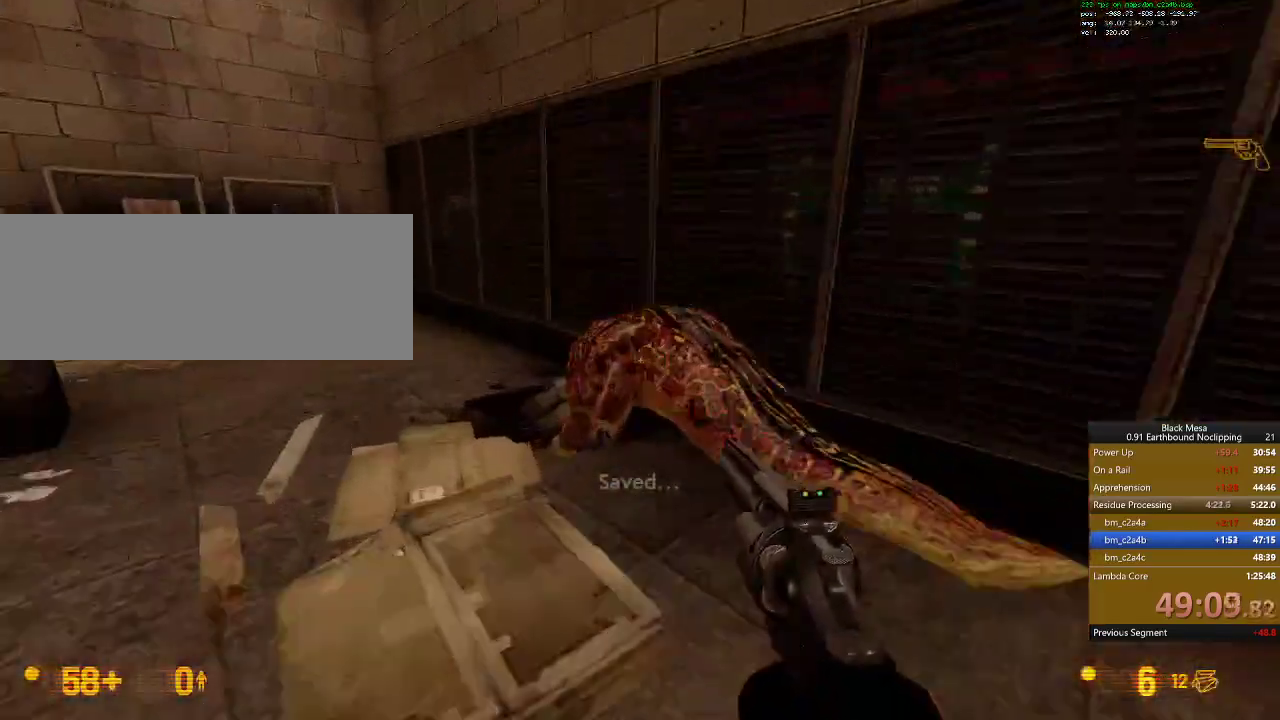
{"keys": ["a"]}
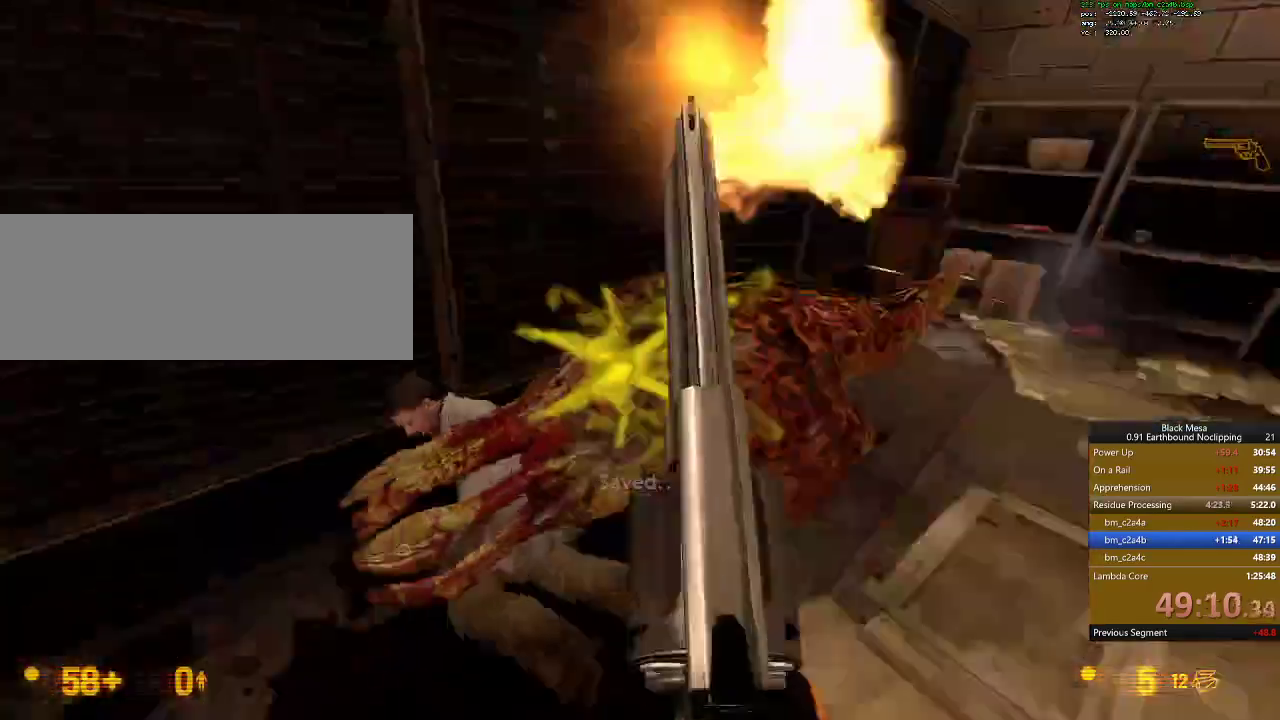
{"keys": ["w"]}
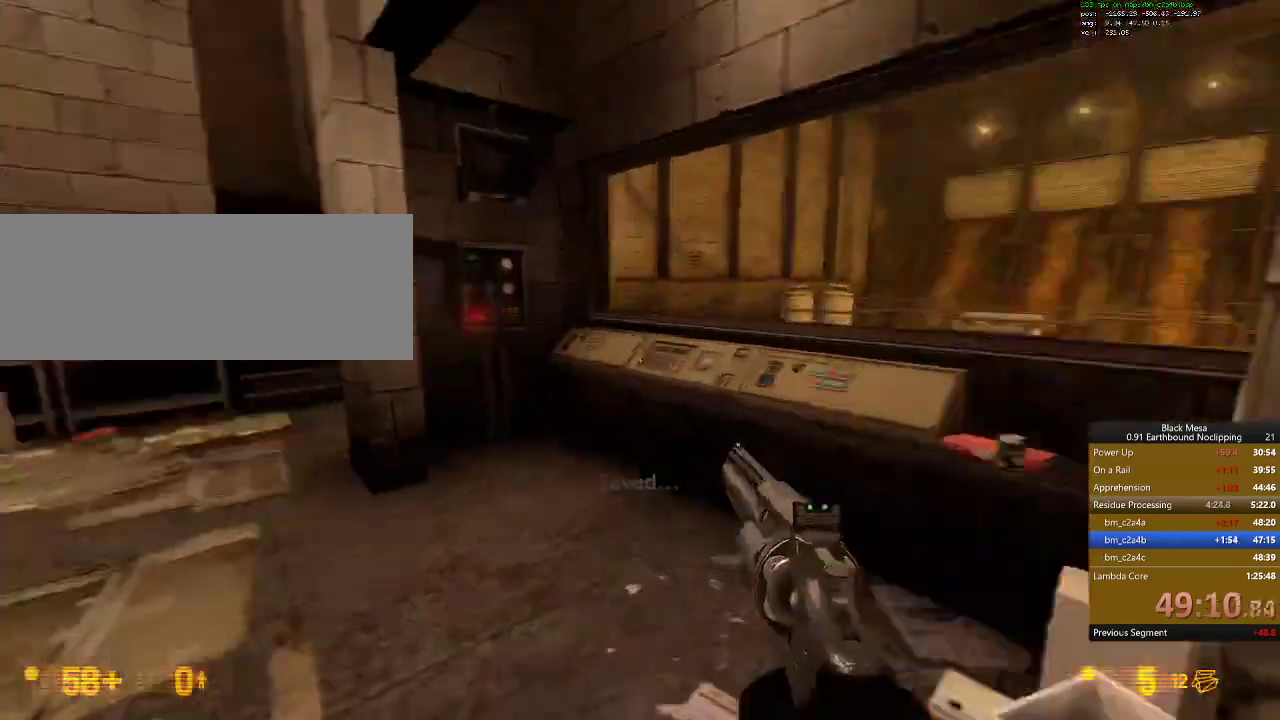
{"keys": ["d", "s"]}
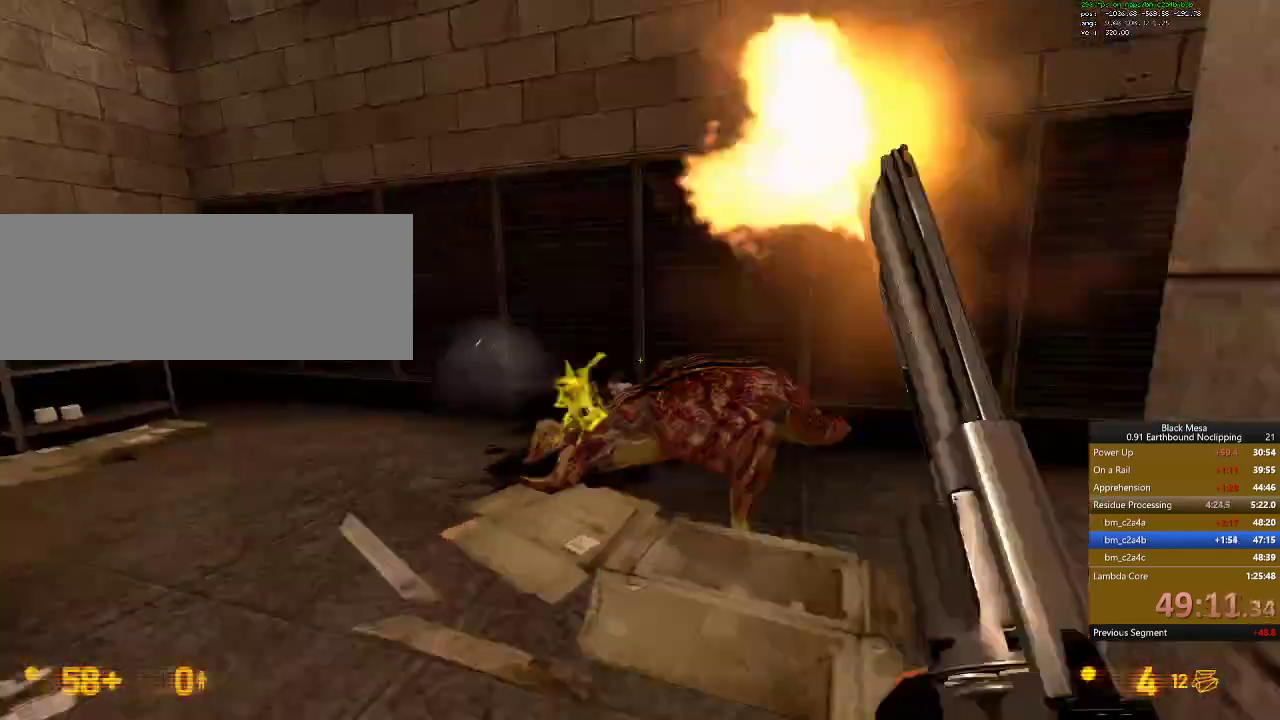
{"keys": ["e"], "events": [[100, "s", "up"], [300, "d", "up"], [434, "e", "down"]]}
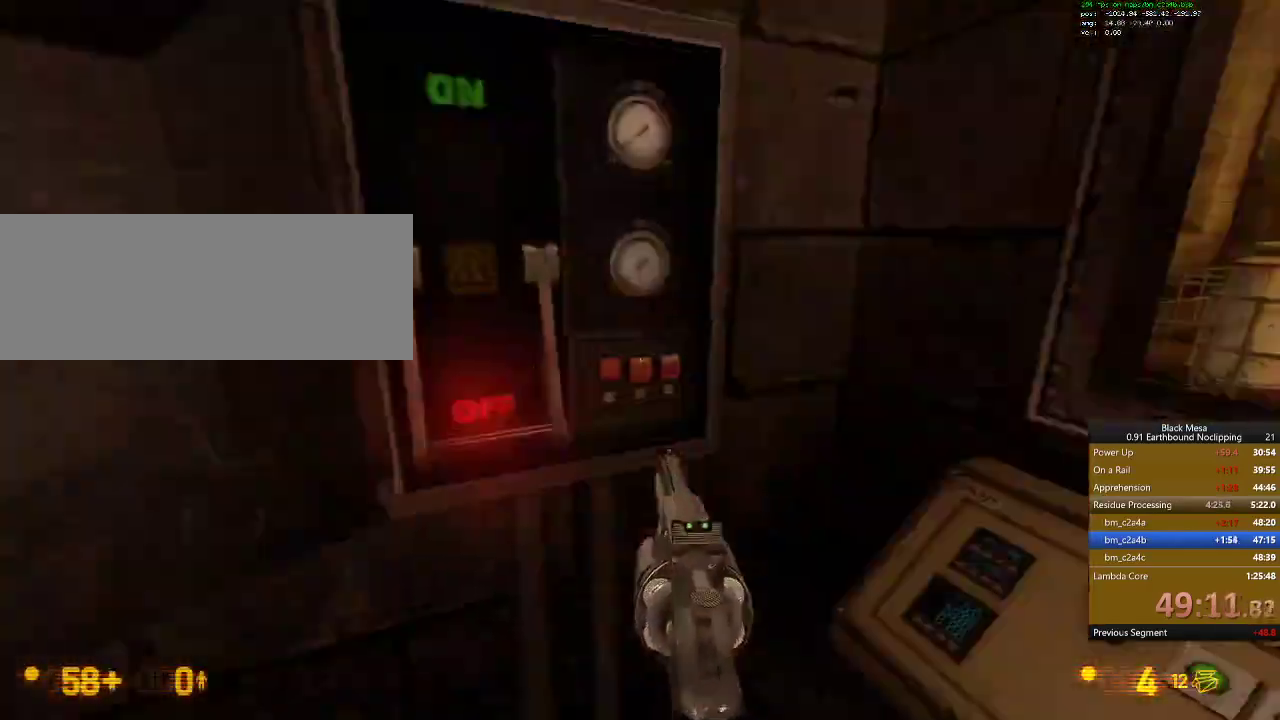
{"keys": ["a", "w"], "events": [[34, "e", "up"], [334, "w", "down"], [400, "a", "down"]]}
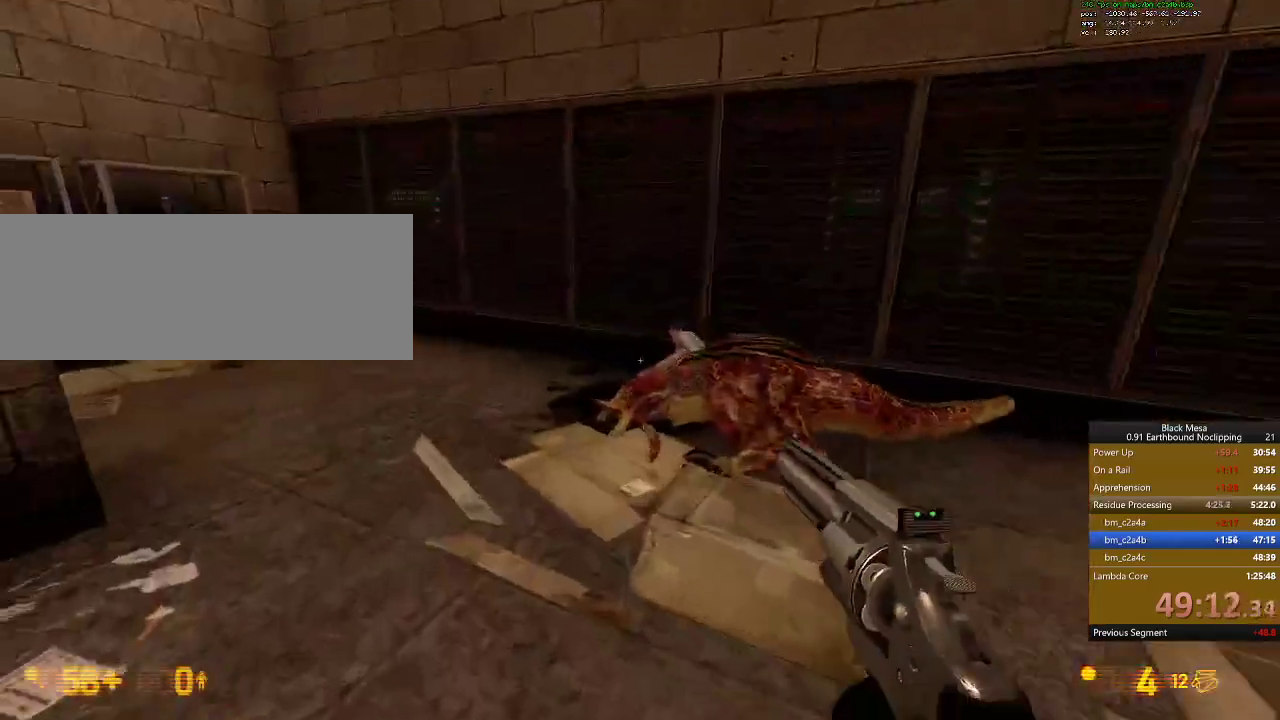
{"keys": ["w"]}
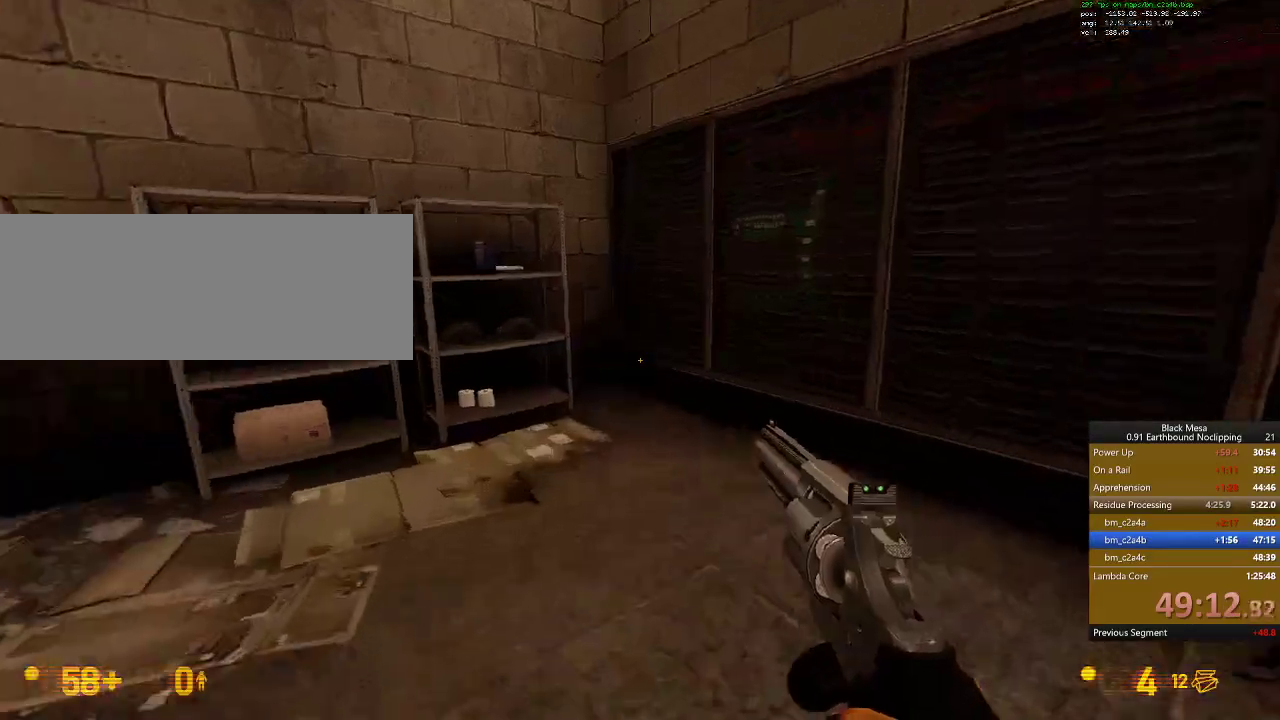
{"keys": ["w"], "events": []}
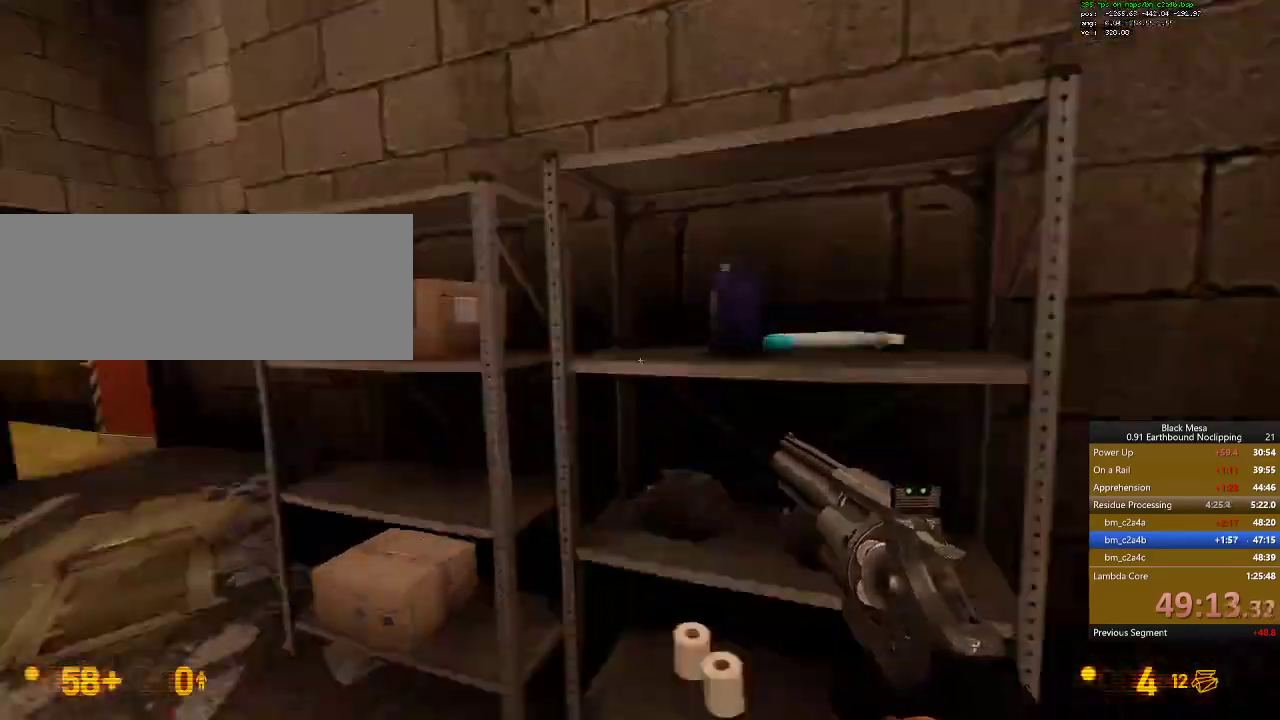
{"keys": ["w"], "events": []}
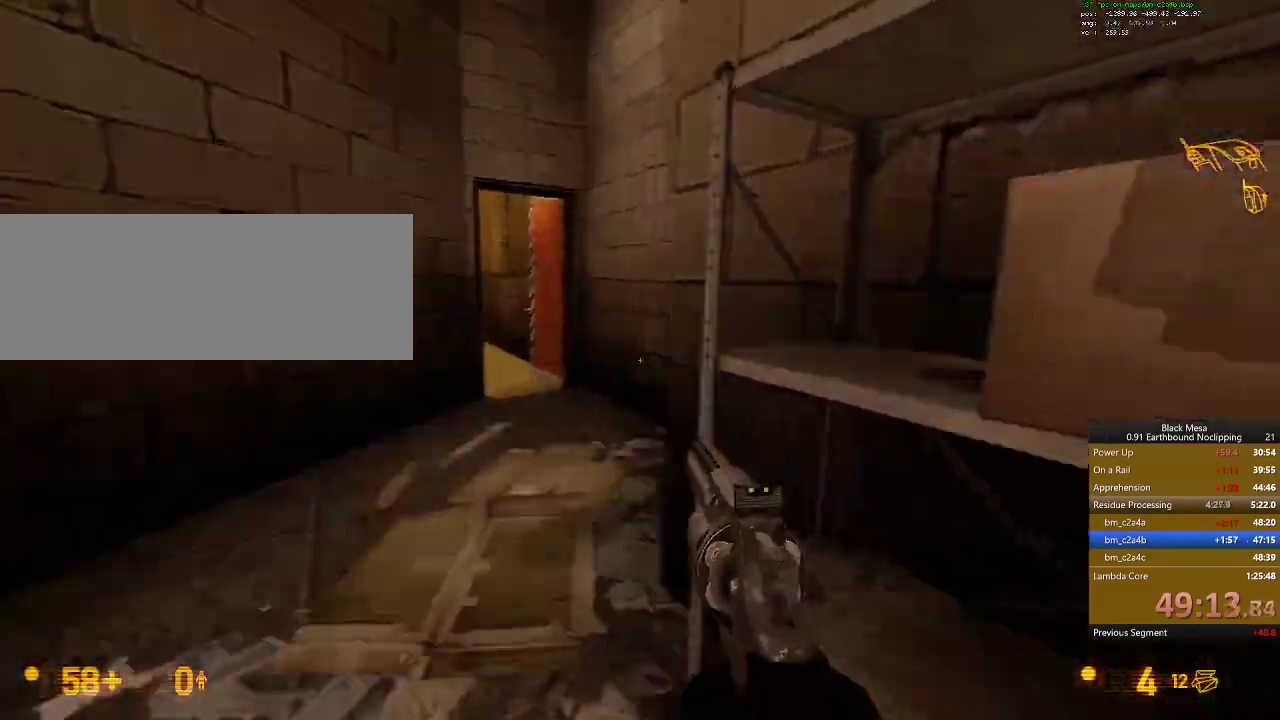
{"keys": ["w"], "events": []}